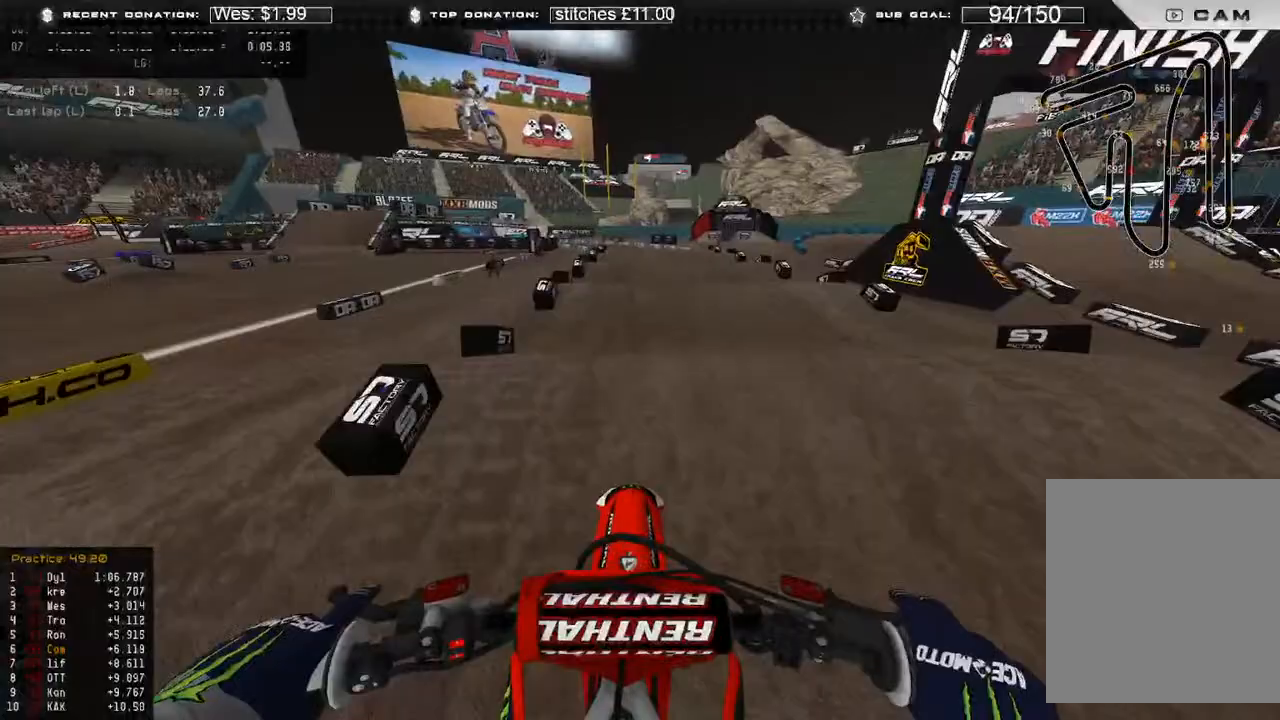
Gameplay with a controller (Xbox layout); each line is a JSON object with the inputs held at the frame after it. "events" lists button and stick changes between this image and that frame as [ms after this image, input, new state], when the widget could be followed in between.
{"buttons": ["R2"], "left_stick": "up", "right_stick": "down", "events": []}
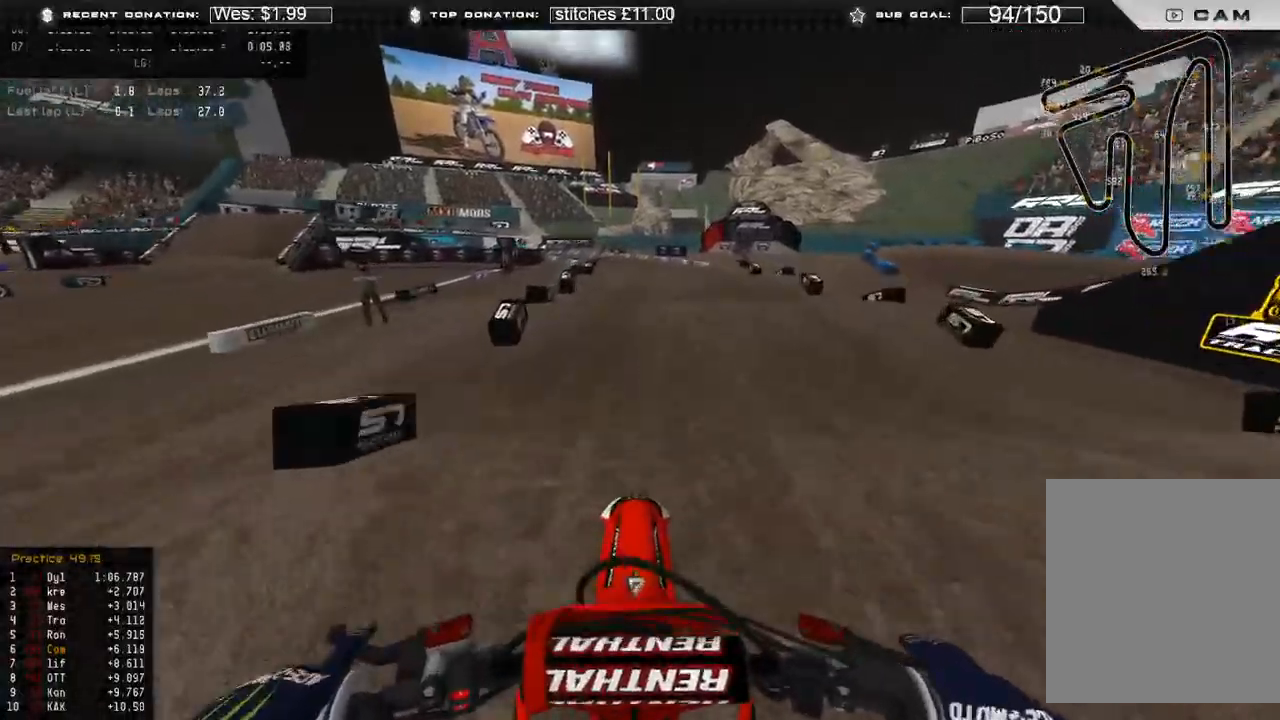
{"buttons": ["R2"], "left_stick": "up", "right_stick": "down", "events": []}
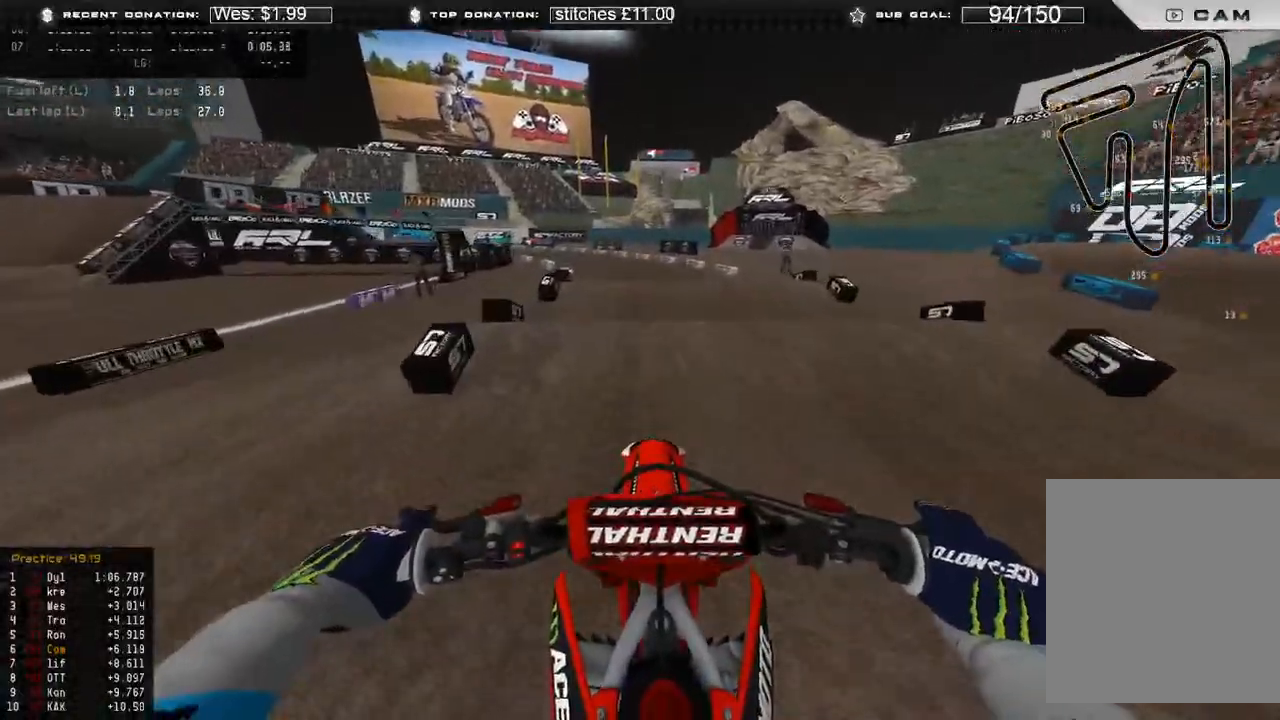
{"buttons": ["R2"], "left_stick": "up", "right_stick": "down", "events": [[67, "right_stick", "center"], [200, "right_stick", "down"]]}
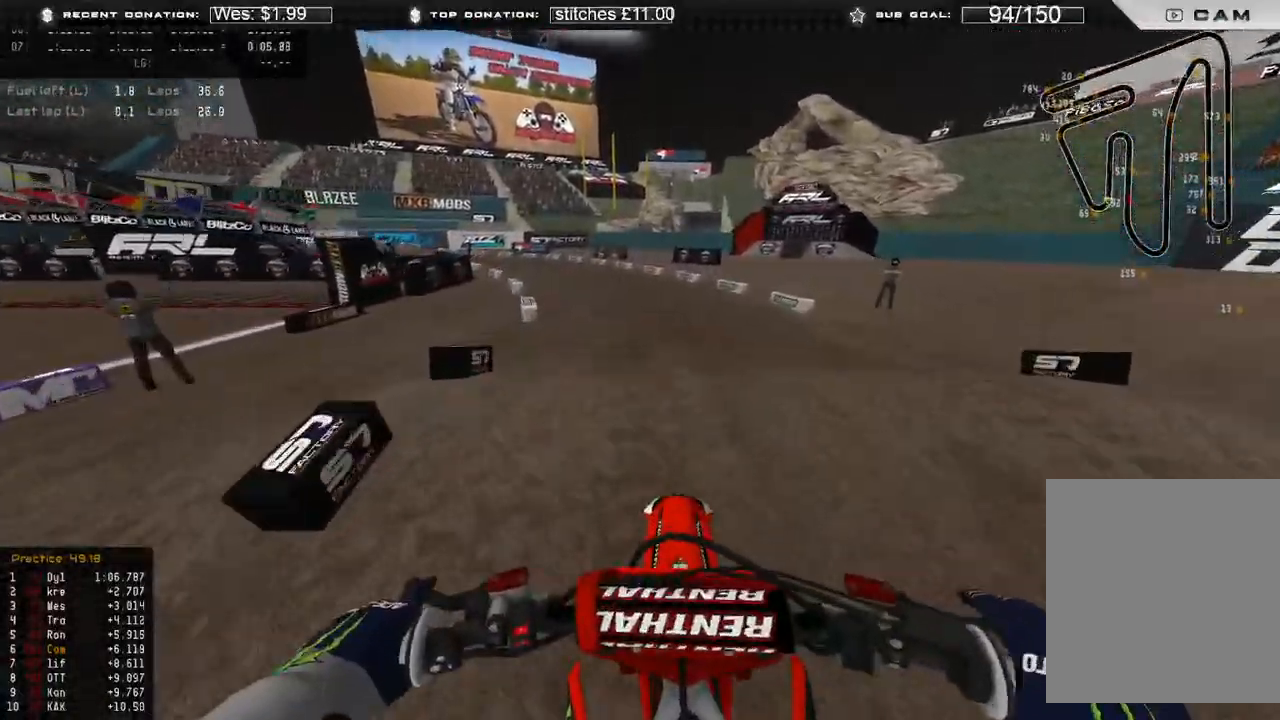
{"buttons": ["R2"], "left_stick": "up-left", "right_stick": "up", "events": [[233, "left_stick", "up-left"], [283, "right_stick", "up"]]}
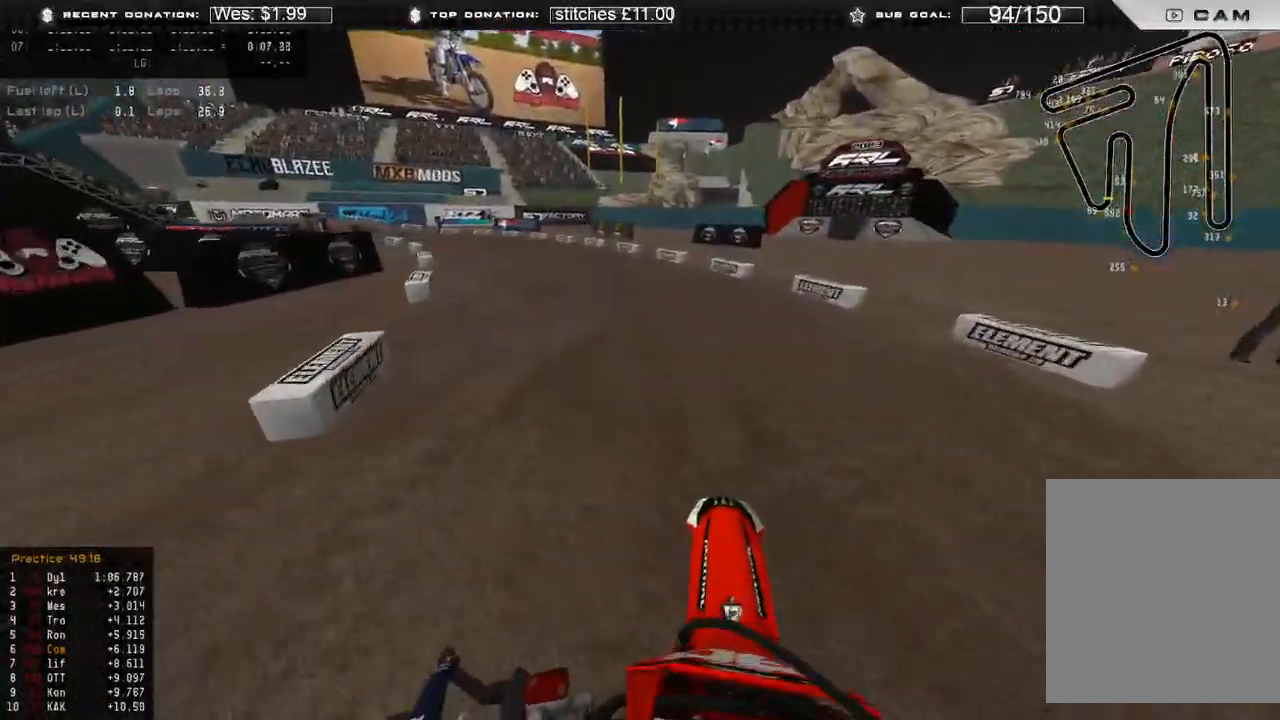
{"buttons": ["R2"], "left_stick": "up-left", "right_stick": "center", "events": [[33, "R3", "down"], [100, "R3", "up"], [167, "right_stick", "center"]]}
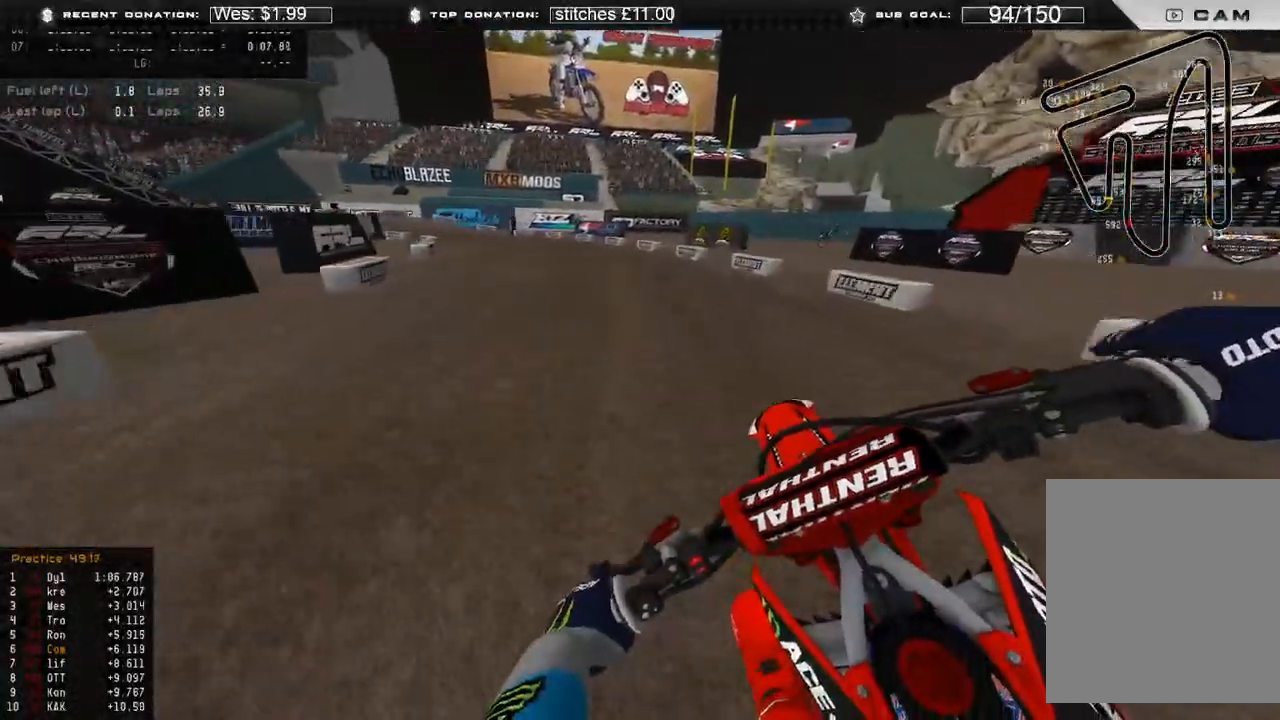
{"buttons": ["R2"], "left_stick": "up-left", "right_stick": "down", "events": [[83, "right_stick", "down"]]}
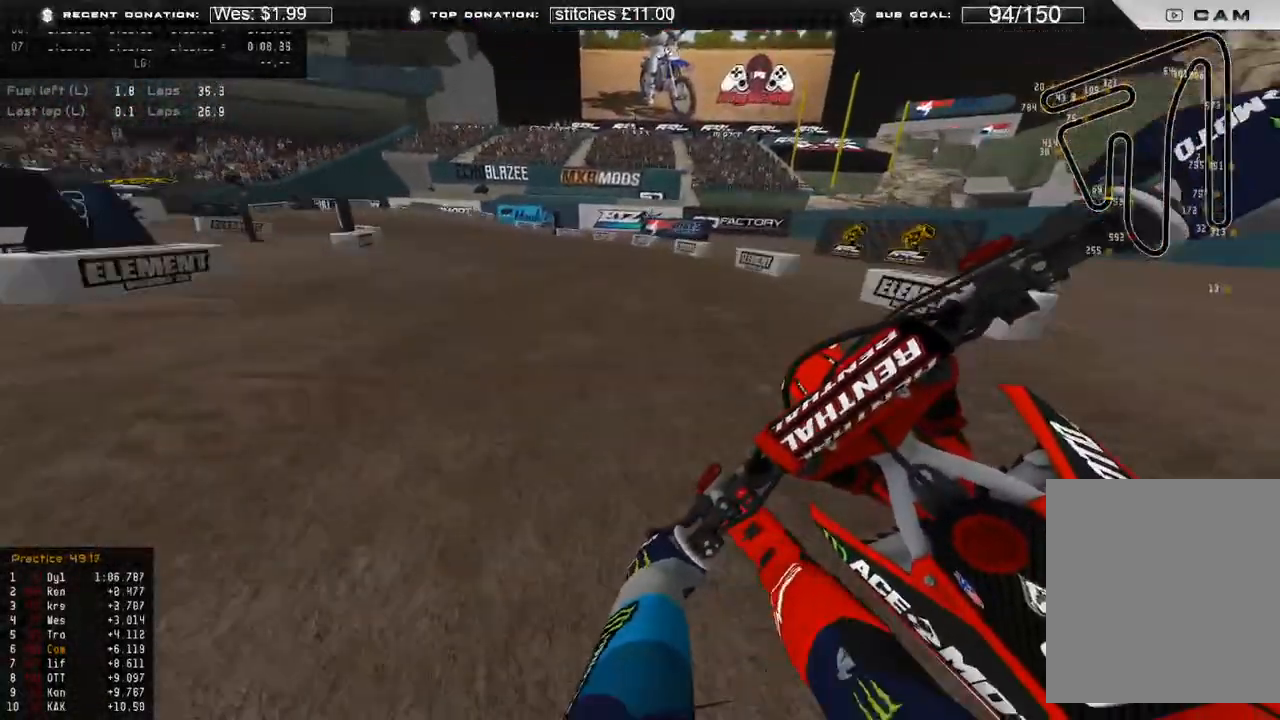
{"buttons": [], "left_stick": "up-left", "right_stick": "down-right", "events": [[17, "L2", "down"], [67, "R2", "up"], [467, "L2", "up"], [483, "right_stick", "down-right"]]}
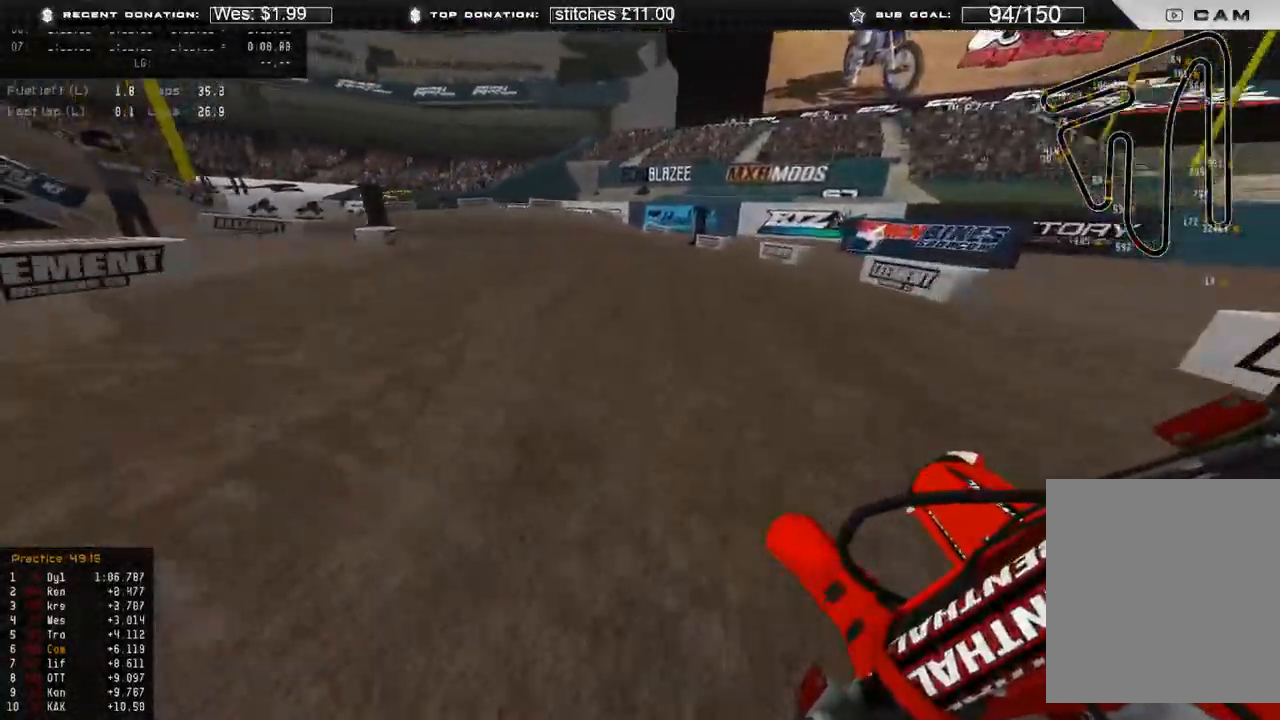
{"buttons": [], "left_stick": "up-left", "right_stick": "down-right", "events": []}
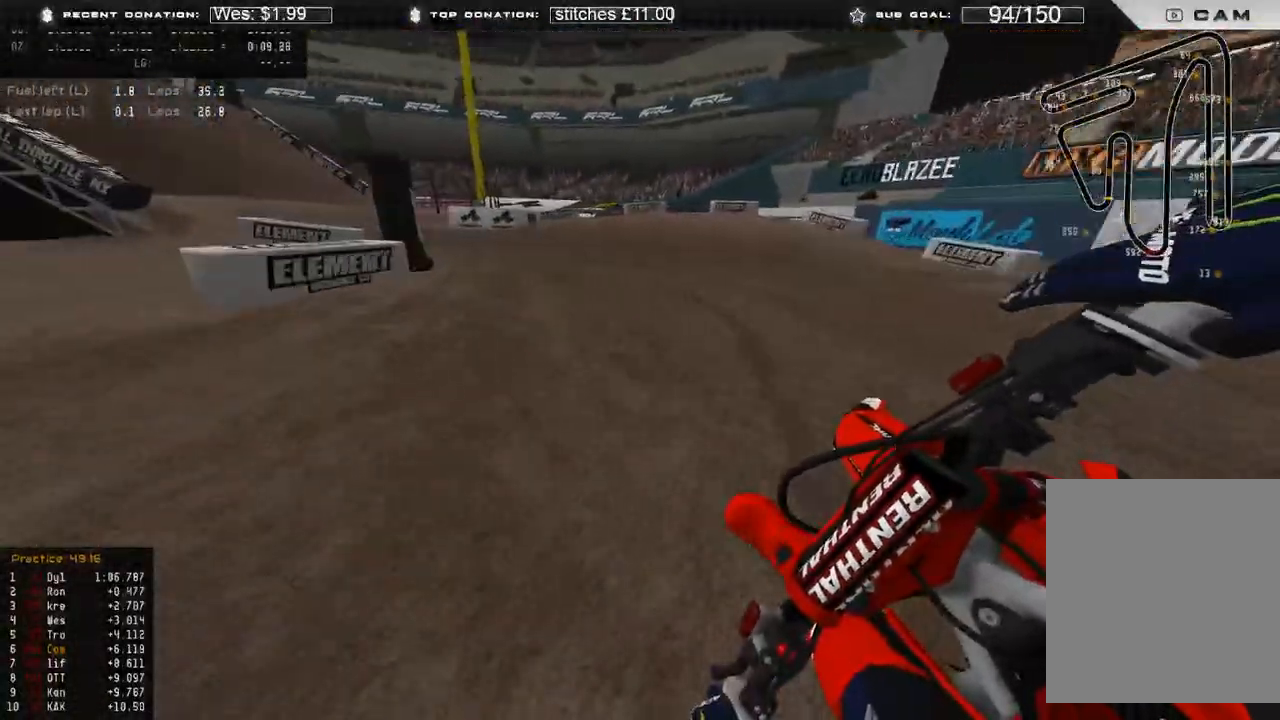
{"buttons": ["R2"], "left_stick": "up-left", "right_stick": "down-right"}
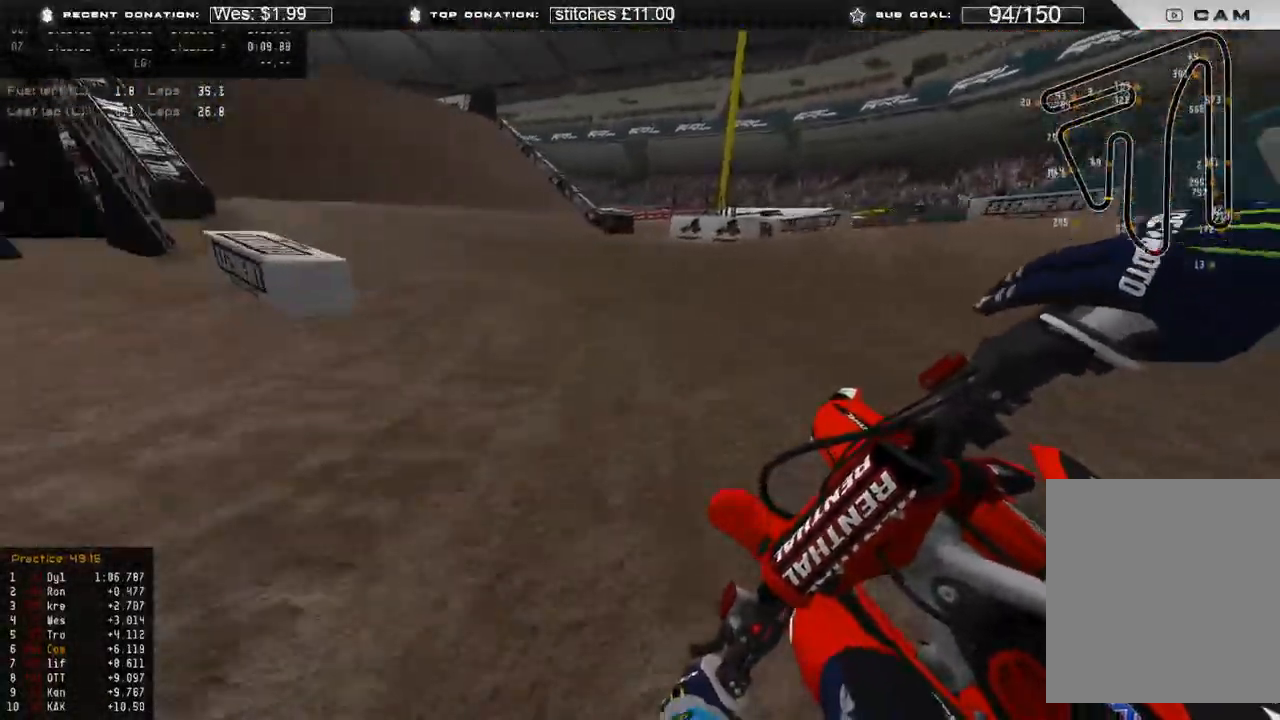
{"buttons": ["R2"], "left_stick": "up-left", "right_stick": "center", "events": [[350, "right_stick", "center"], [383, "R3", "down"], [467, "R3", "up"]]}
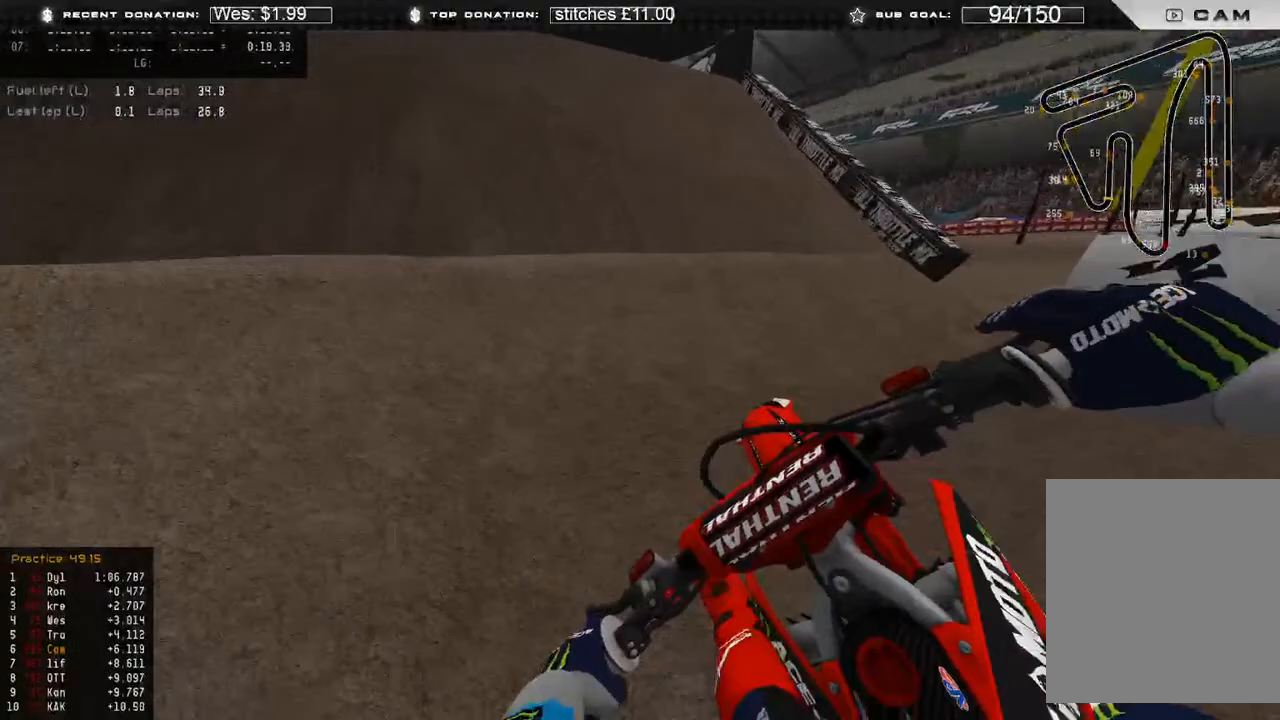
{"buttons": ["L2", "R3"], "left_stick": "up-left", "right_stick": "up-right", "events": [[33, "R2", "up"], [67, "right_stick", "up"], [117, "R2", "down"], [300, "R2", "up"], [483, "R3", "down"], [483, "right_stick", "up-right"], [500, "L2", "down"]]}
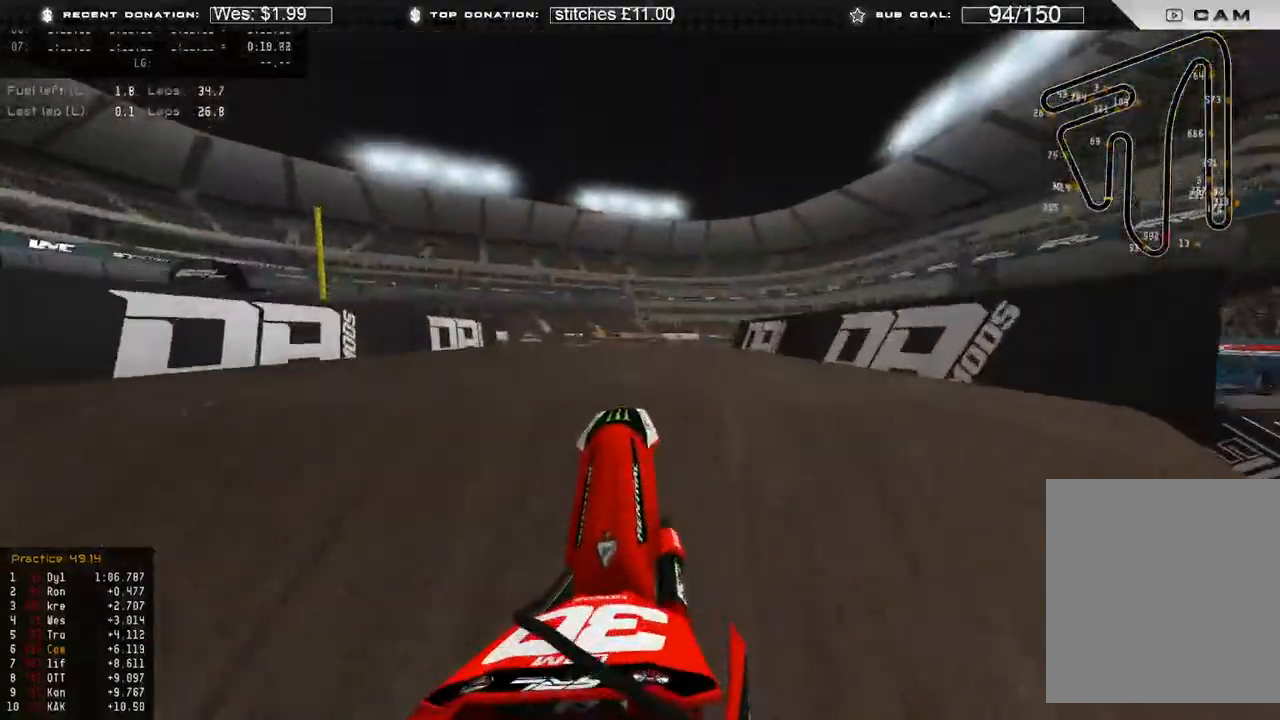
{"buttons": [], "left_stick": "up-left", "right_stick": "down-right", "events": [[83, "R3", "up"], [217, "right_stick", "right"], [250, "L2", "up"], [333, "R3", "down"], [400, "right_stick", "down-right"], [433, "R3", "up"]]}
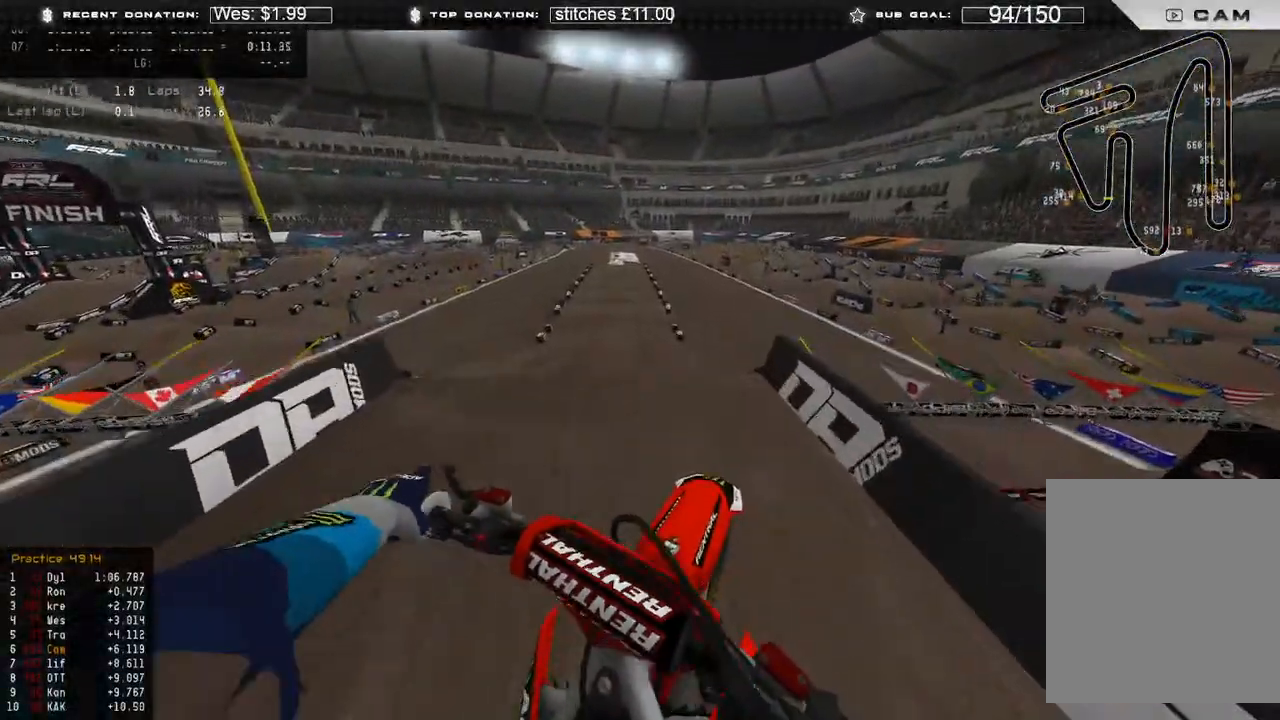
{"buttons": ["R2"], "left_stick": "up", "right_stick": "down-right", "events": [[33, "R2", "down"], [200, "R2", "up"], [317, "left_stick", "up"], [433, "R2", "down"]]}
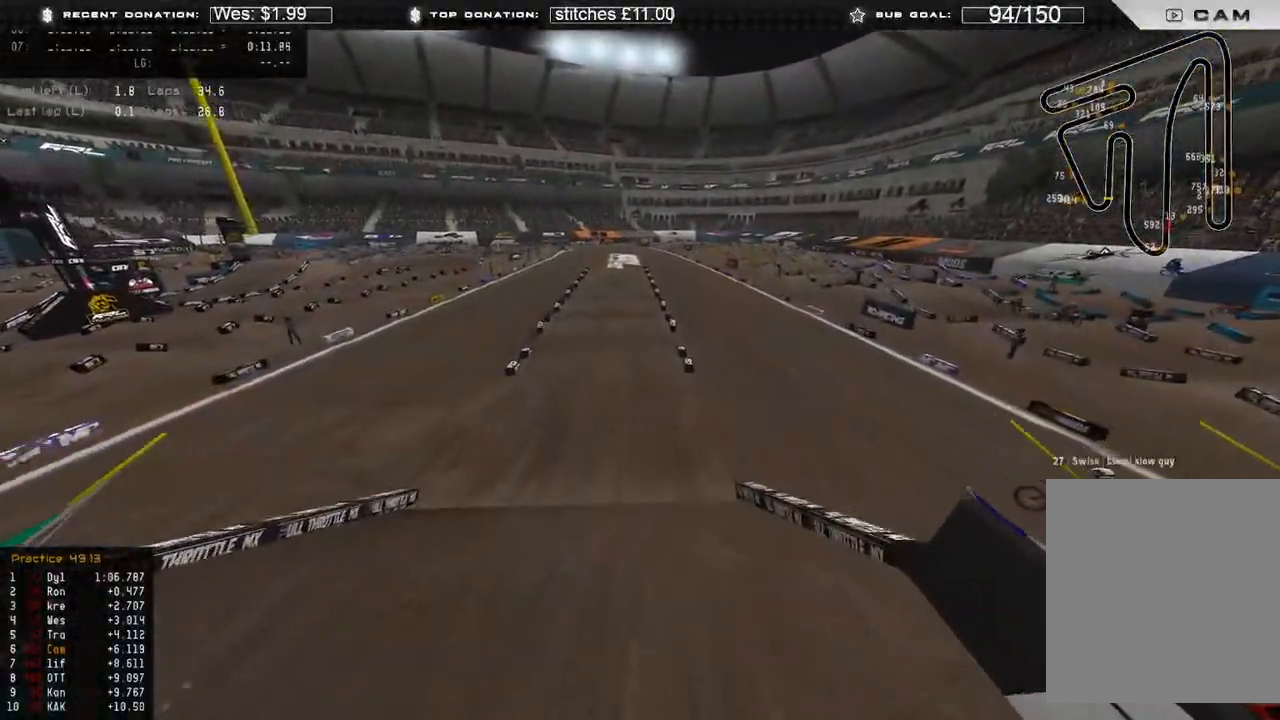
{"buttons": ["R2"], "left_stick": "up", "right_stick": "center", "events": [[367, "right_stick", "center"]]}
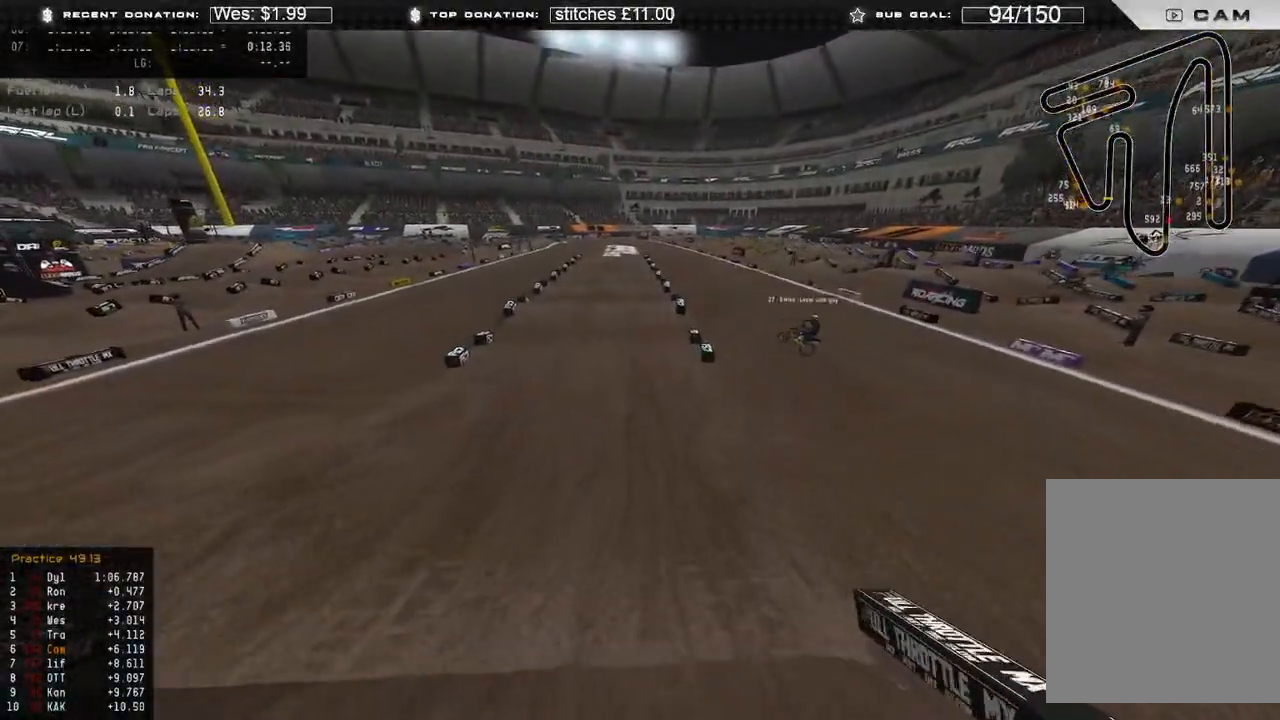
{"buttons": ["R2"], "left_stick": "up", "right_stick": "up", "events": [[217, "right_stick", "up"]]}
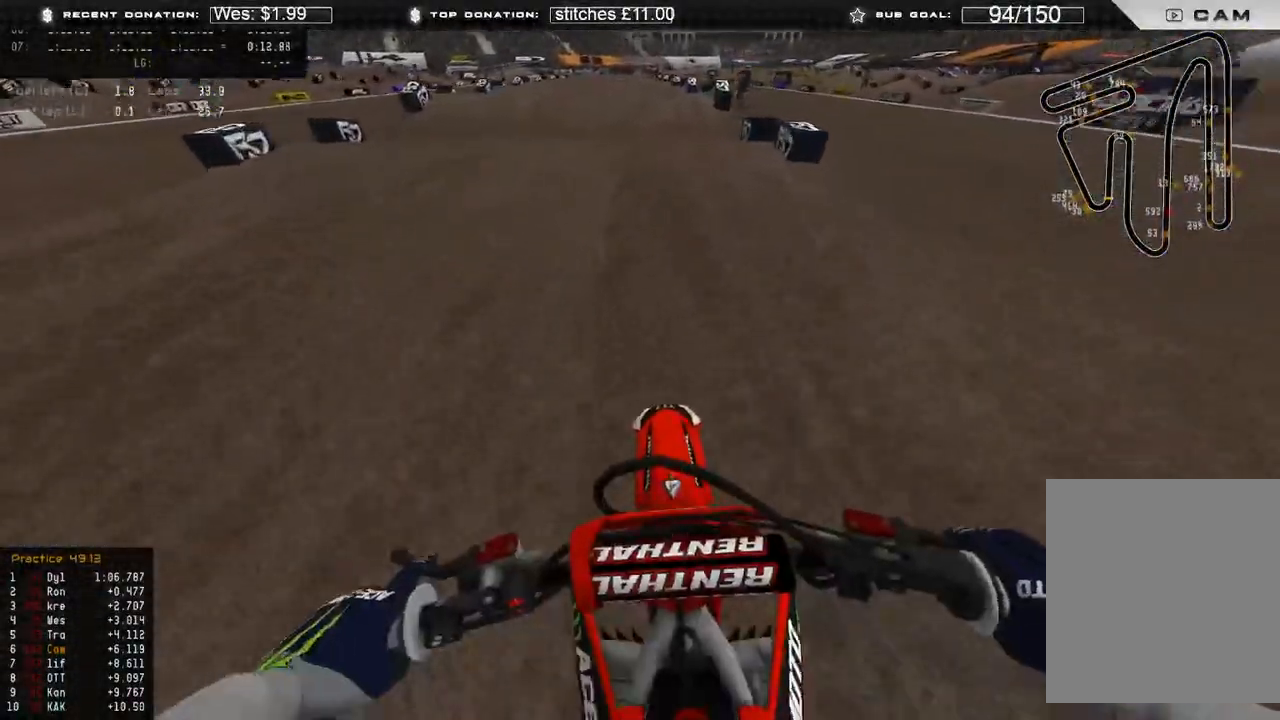
{"buttons": ["R2"], "left_stick": "center", "right_stick": "down", "events": [[317, "left_stick", "center"], [317, "right_stick", "up-right"], [433, "right_stick", "center"], [500, "right_stick", "down"]]}
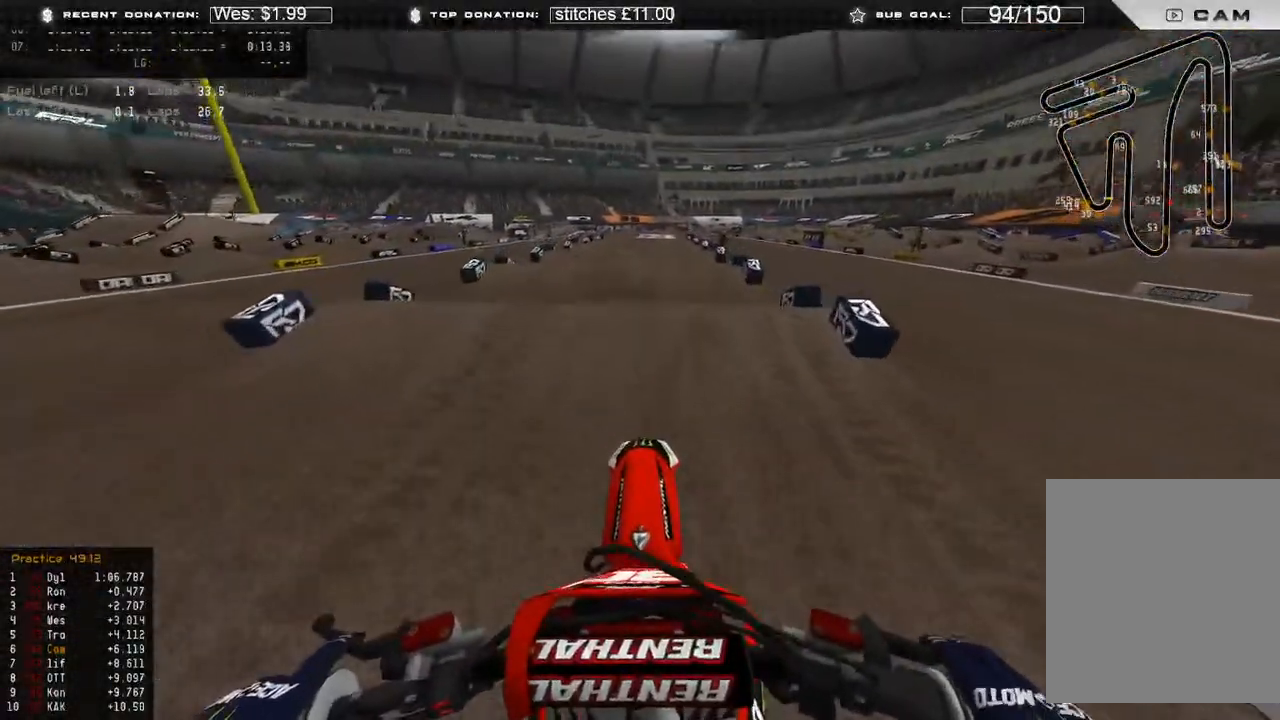
{"buttons": ["R2"], "left_stick": "center", "right_stick": "center", "events": [[400, "right_stick", "center"]]}
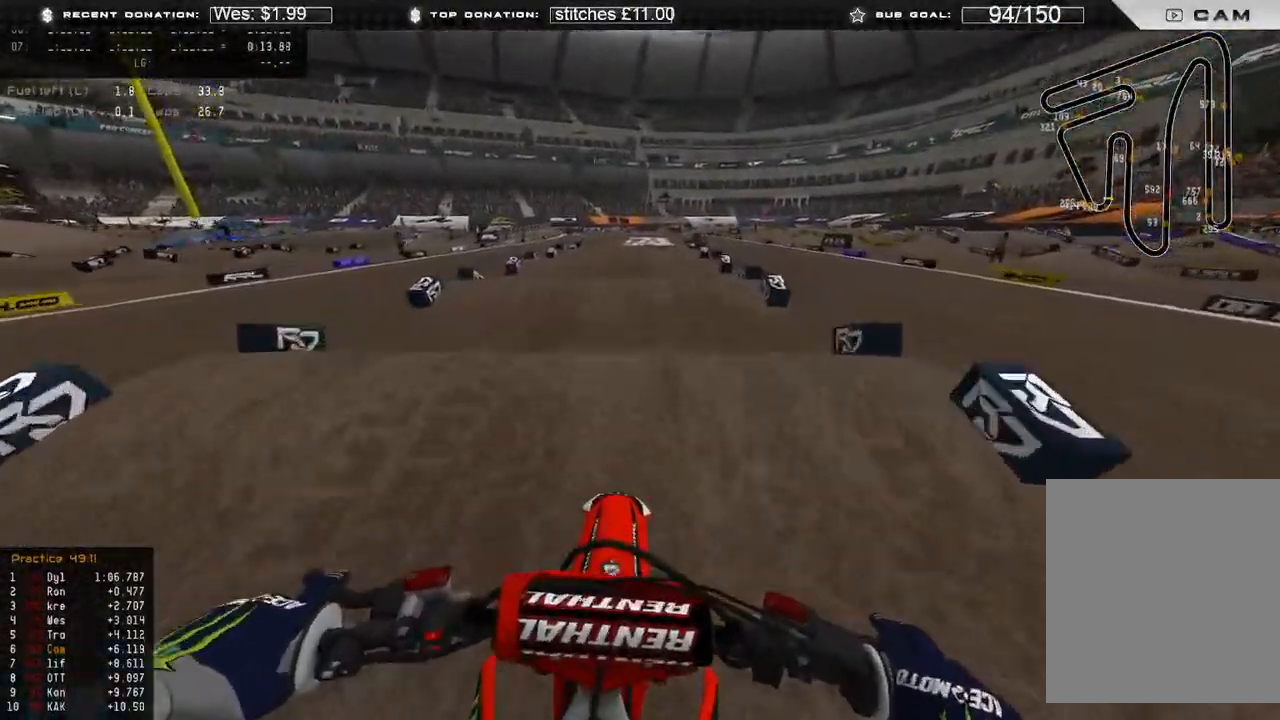
{"buttons": ["R2"], "left_stick": "center", "right_stick": "down", "events": [[50, "right_stick", "down"]]}
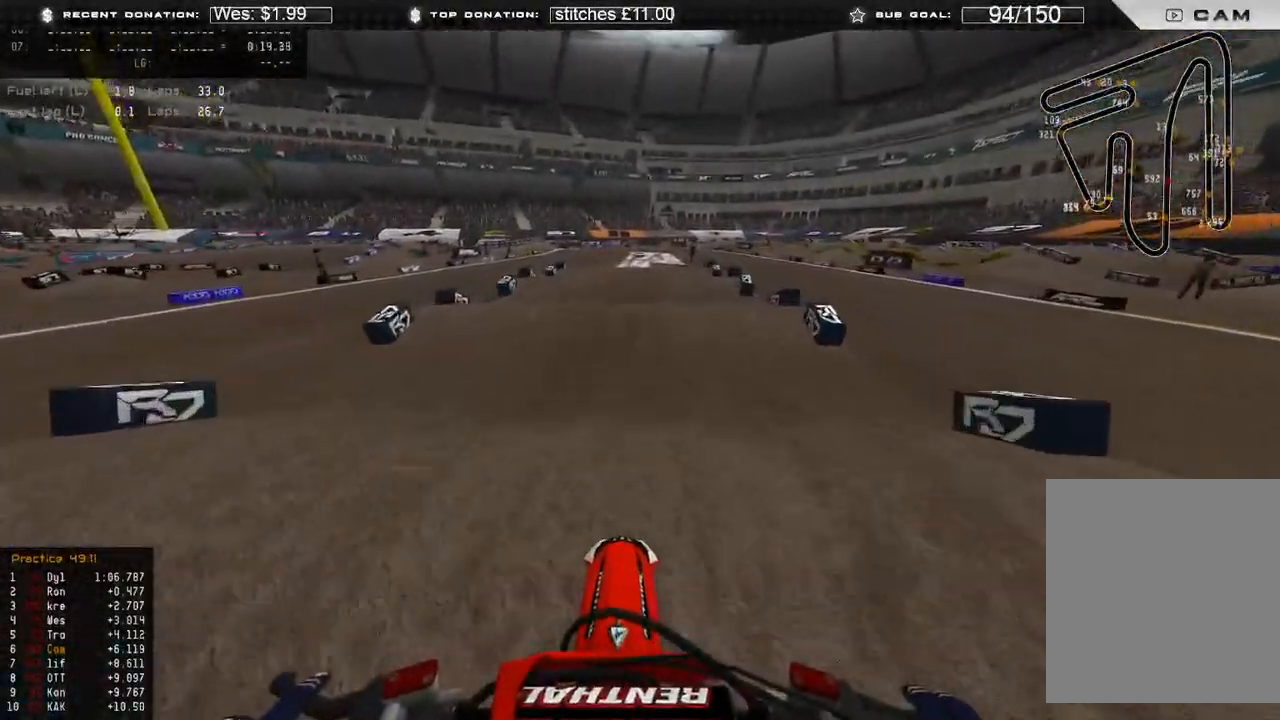
{"buttons": ["R2"], "left_stick": "center", "right_stick": "down", "events": [[33, "right_stick", "center"], [200, "right_stick", "down"]]}
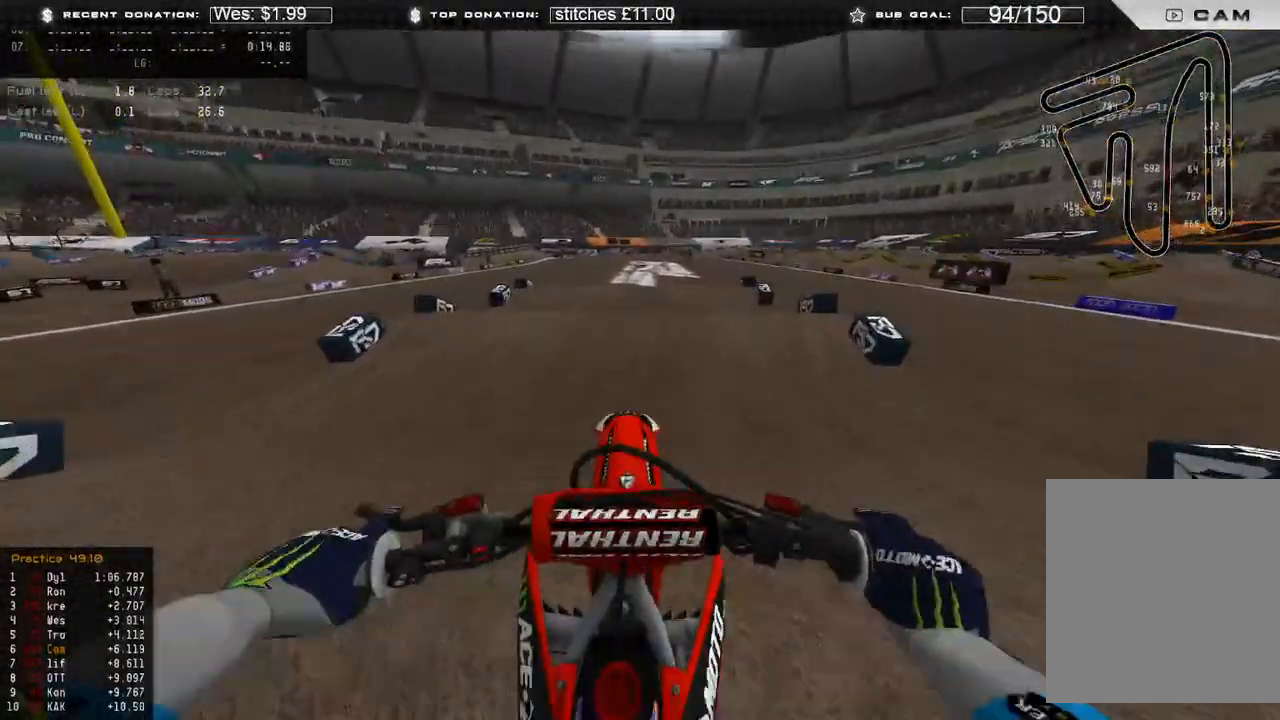
{"buttons": ["R2"], "left_stick": "center", "right_stick": "up", "events": [[83, "right_stick", "center"], [367, "right_stick", "up"]]}
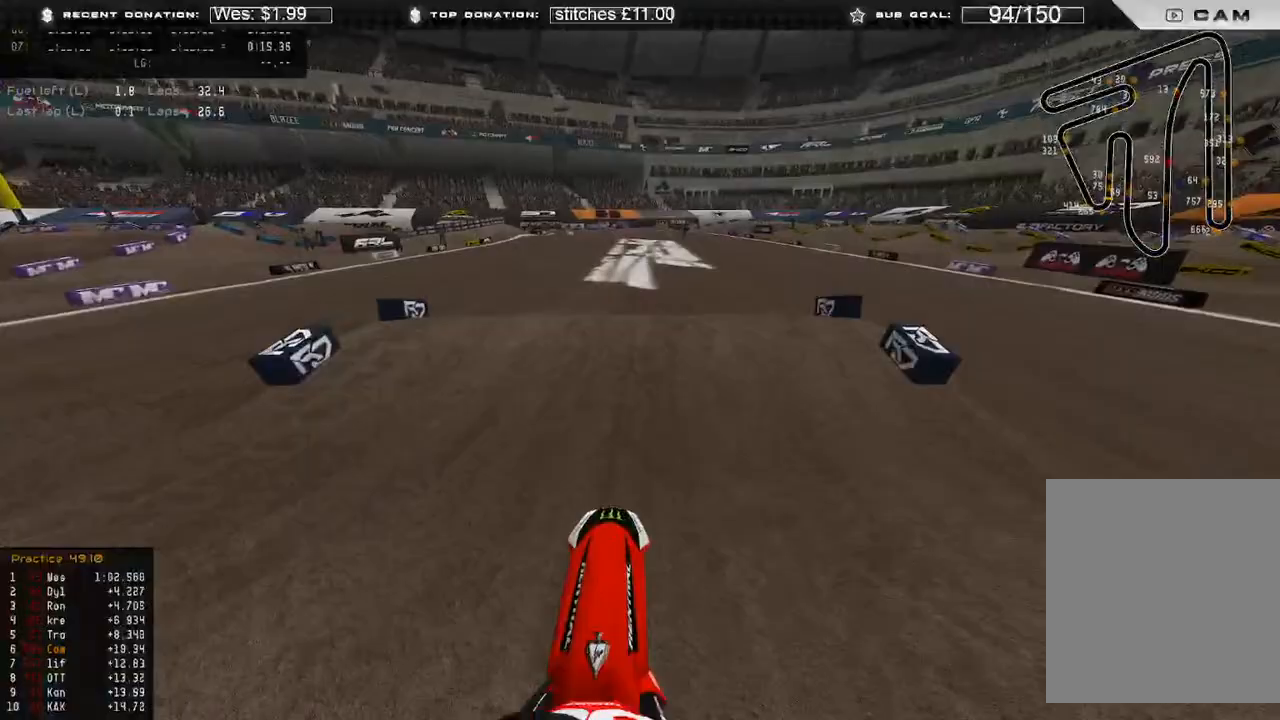
{"buttons": ["R2"], "left_stick": "center", "right_stick": "down", "events": [[83, "R3", "down"], [150, "right_stick", "center"], [200, "R3", "up"], [200, "right_stick", "down"], [333, "R3", "down"], [450, "R3", "up"]]}
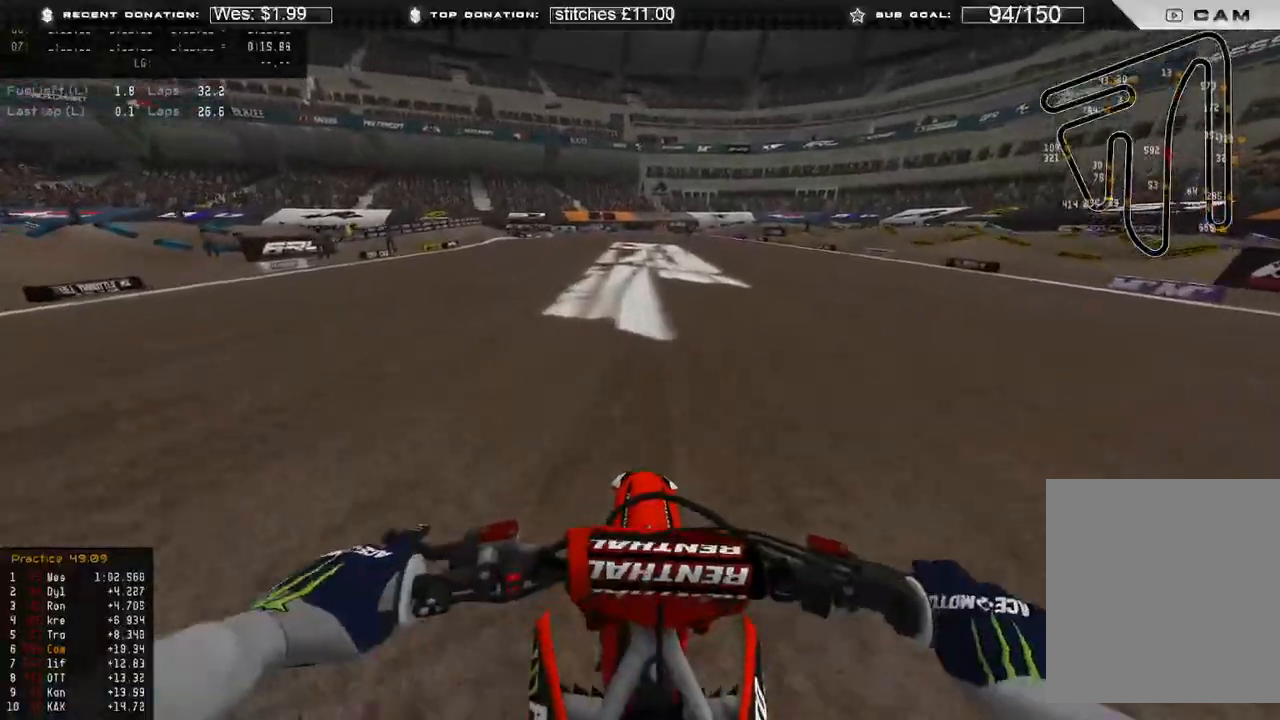
{"buttons": ["R2"], "left_stick": "center", "right_stick": "up", "events": [[67, "right_stick", "up"], [300, "R3", "down"], [350, "R3", "up"]]}
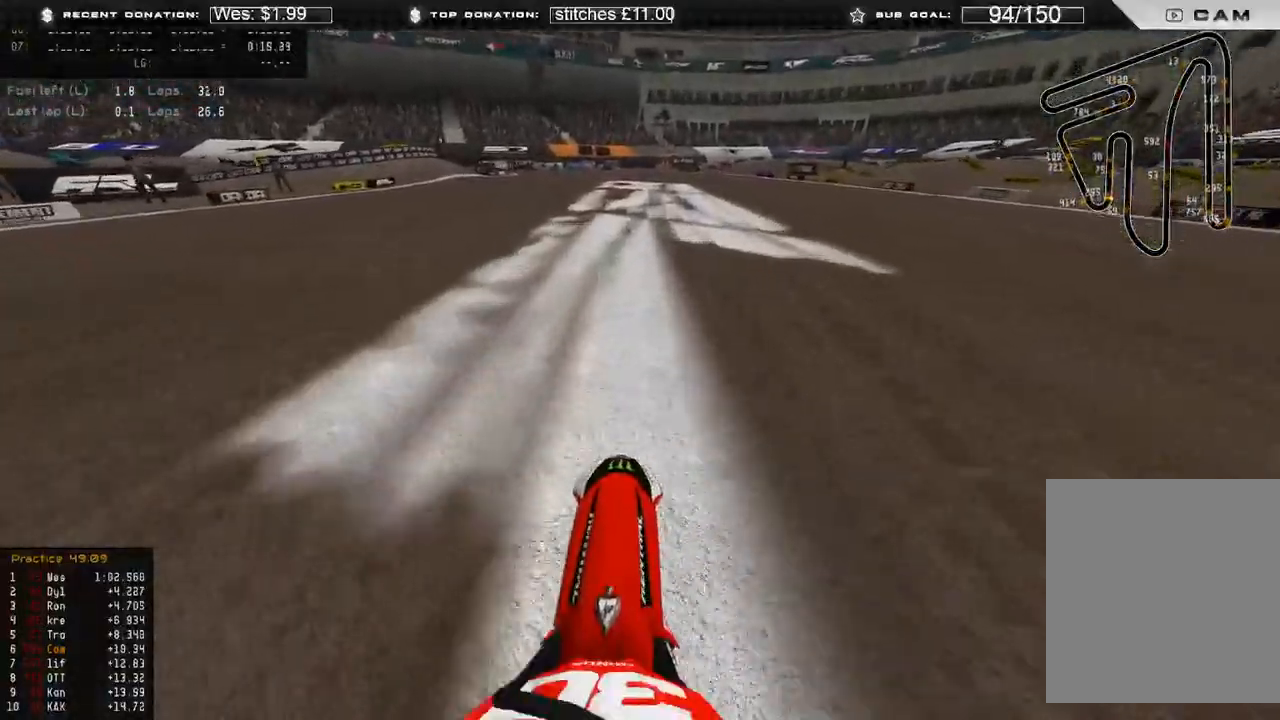
{"buttons": ["R2"], "left_stick": "center", "right_stick": "up-right", "events": [[283, "right_stick", "up-right"]]}
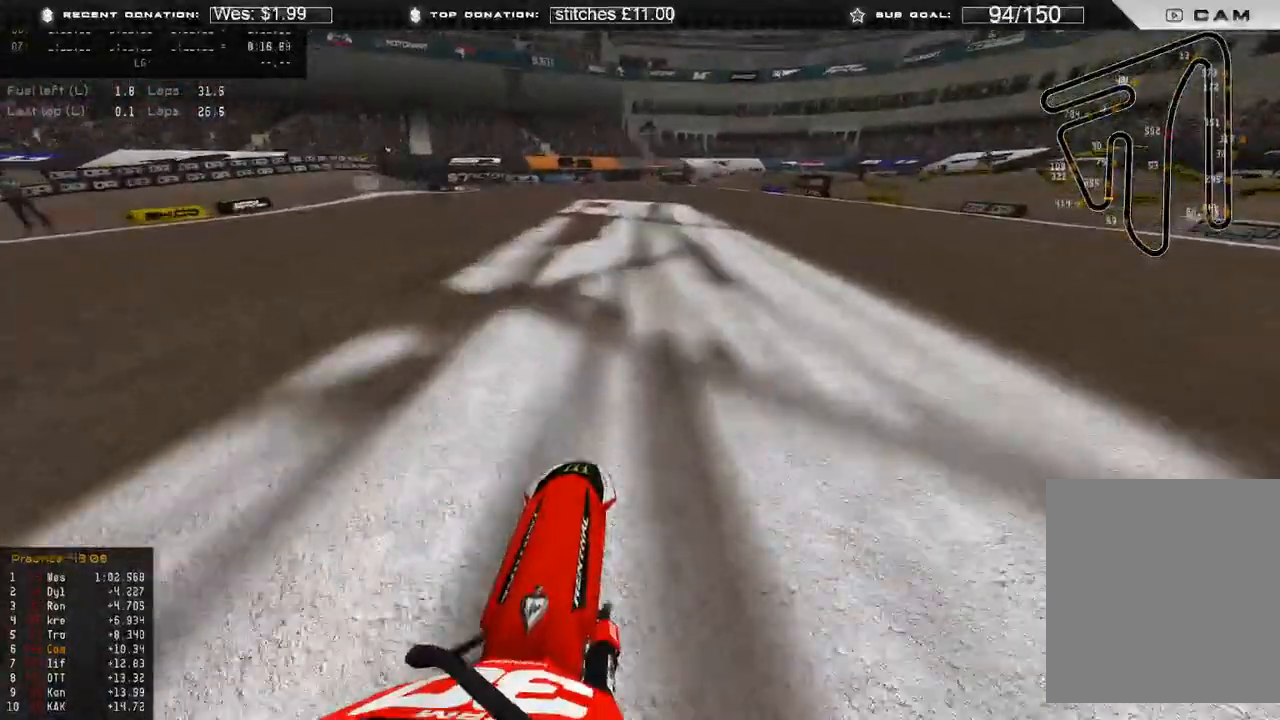
{"buttons": ["R2"], "left_stick": "up-right", "right_stick": "center", "events": [[317, "right_stick", "center"], [467, "left_stick", "up-right"]]}
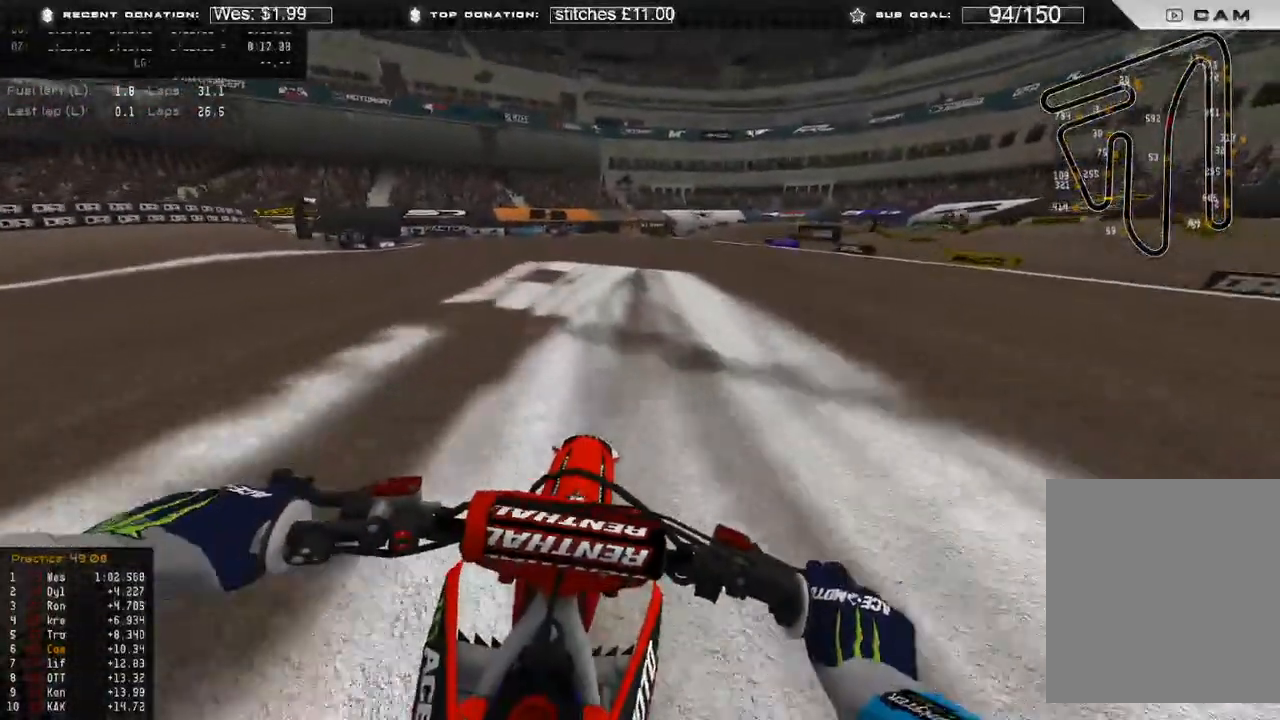
{"buttons": ["R2"], "left_stick": "up-right", "right_stick": "down", "events": [[83, "right_stick", "down"]]}
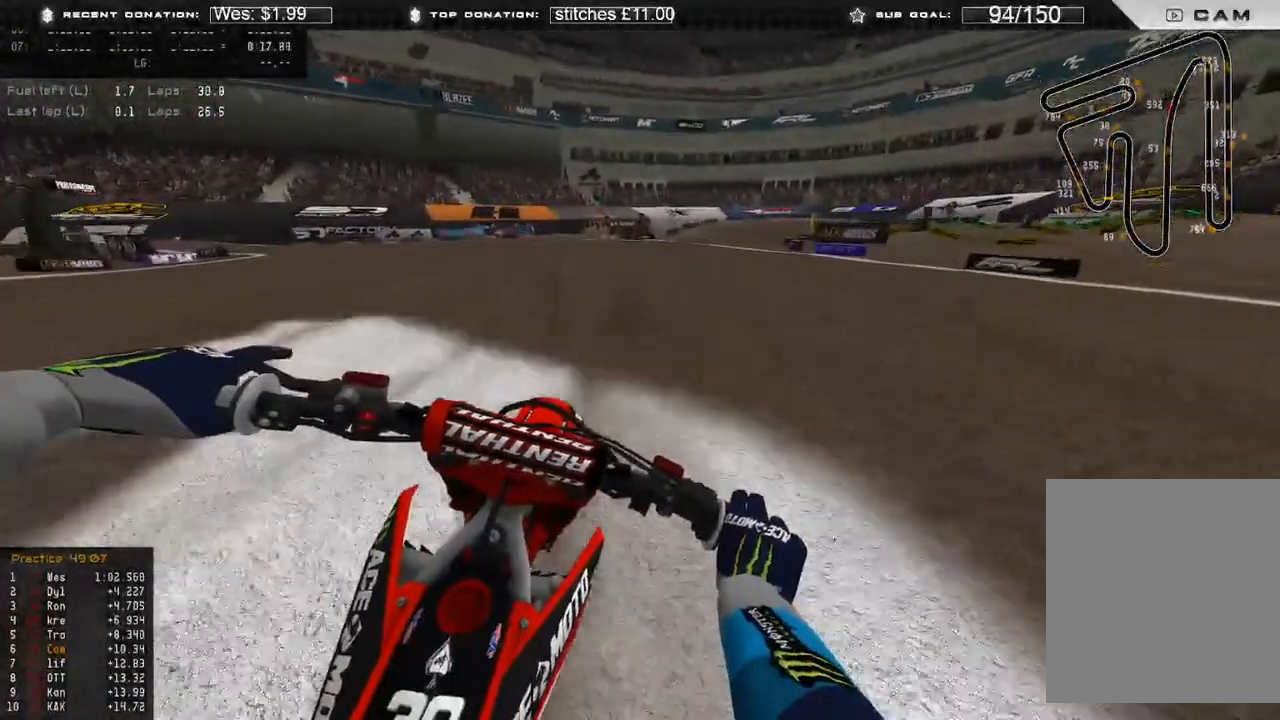
{"buttons": ["R2"], "left_stick": "up-right", "right_stick": "down", "events": []}
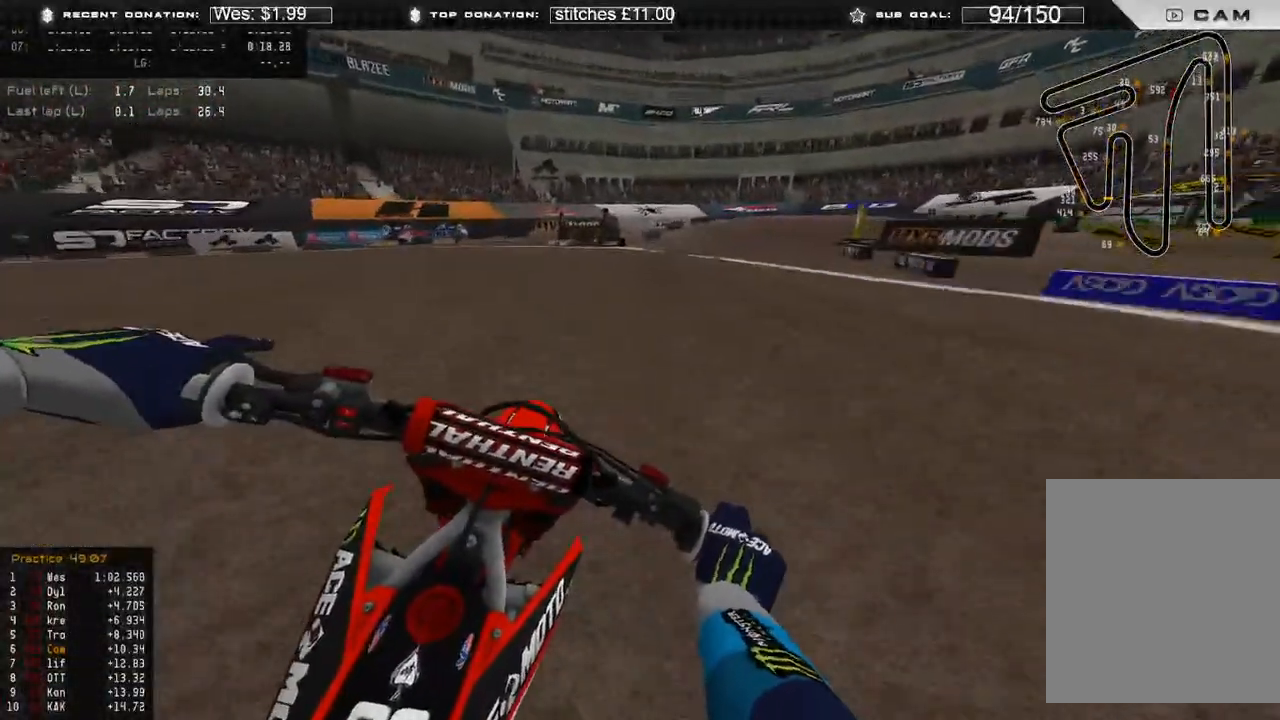
{"buttons": ["R2"], "left_stick": "up-right", "right_stick": "down", "events": []}
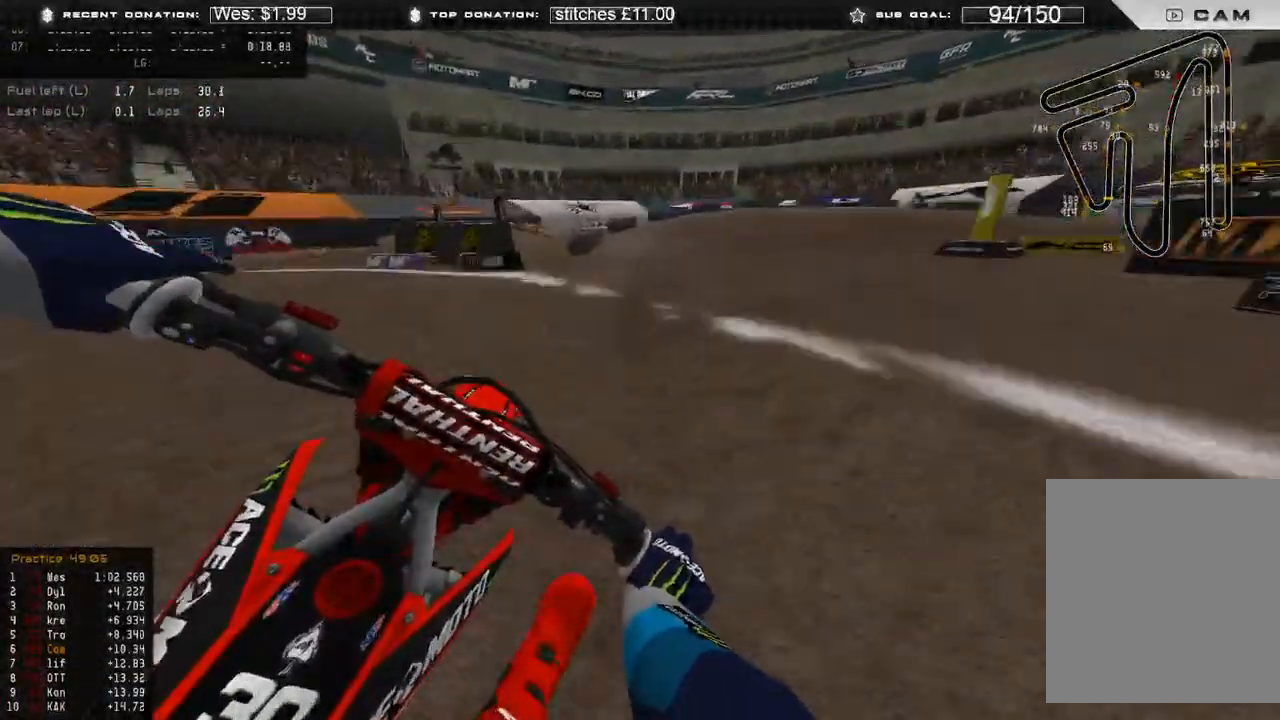
{"buttons": [], "left_stick": "up-right", "right_stick": "down", "events": [[117, "L2", "down"], [133, "R2", "up"], [383, "L2", "up"]]}
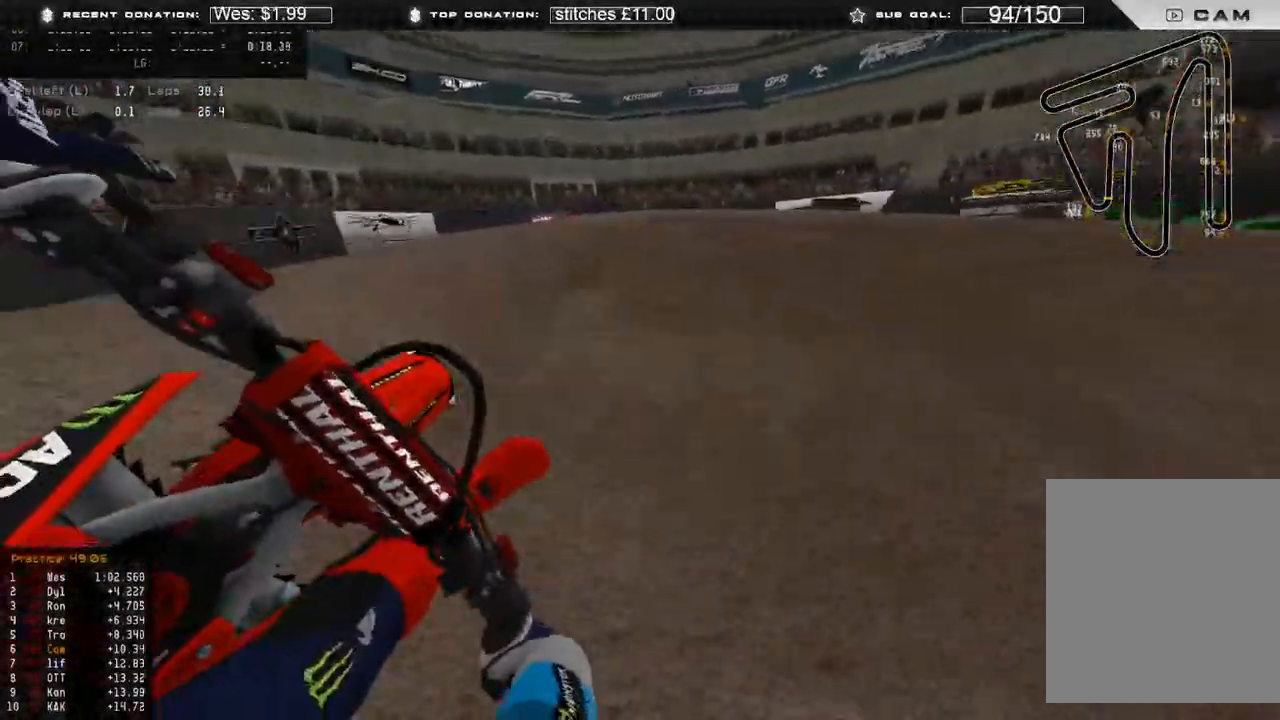
{"buttons": [], "left_stick": "up-right", "right_stick": "down-left", "events": [[67, "right_stick", "down-left"]]}